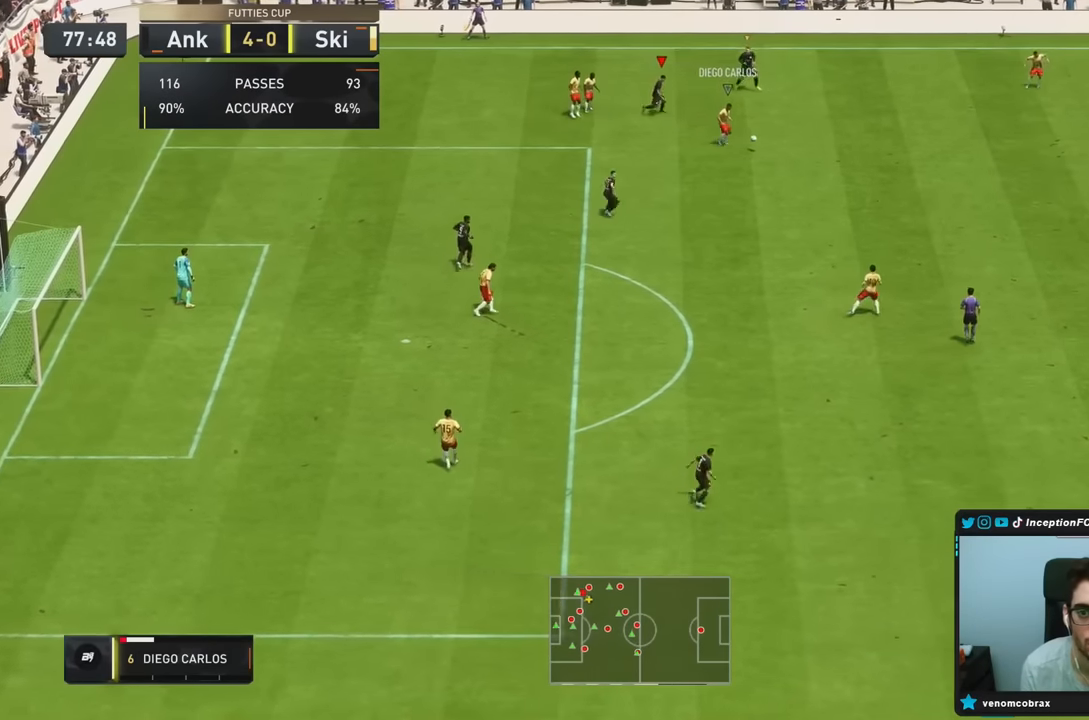
Gameplay with a controller (PlayStation layout); each line is a JSON object with the inputs held at the frame after it. "events" lists button and stick changes between this image and that frame as [ms after this image, input, new state], when the widget could be followed in between. Not read: L3 R3.
{"buttons": ["R2"], "left_stick": "down-right", "right_stick": "center", "events": [[133, "right_stick", "down-right"], [233, "R1", "down"], [250, "right_stick", "center"], [333, "R1", "up"]]}
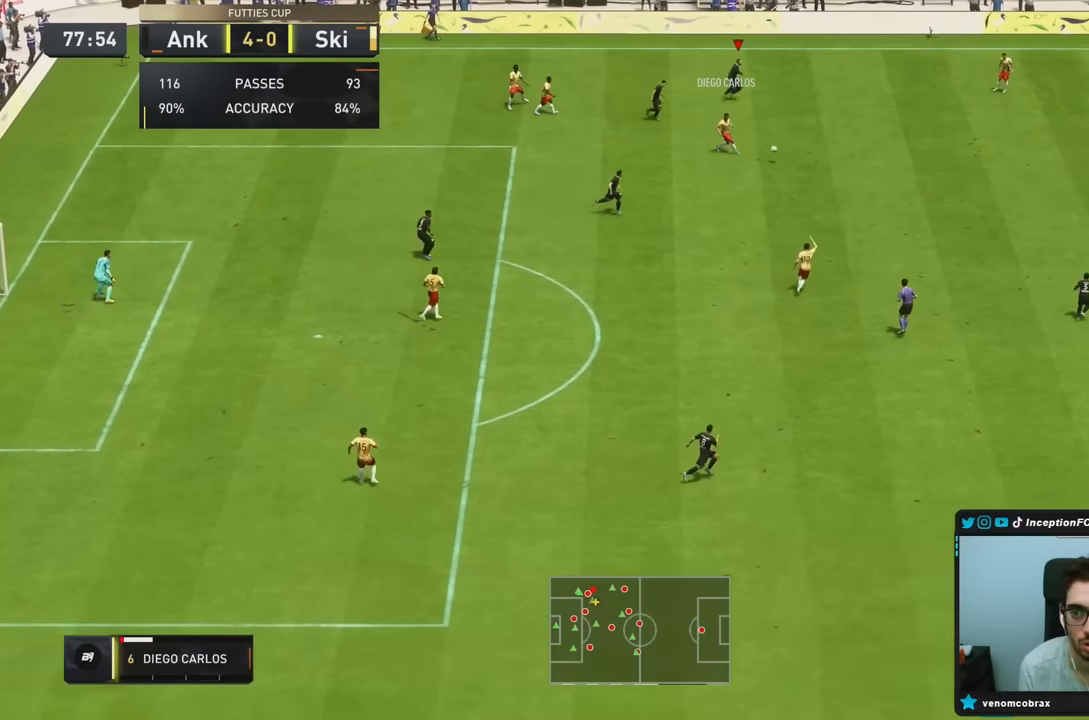
{"buttons": ["L2", "R1", "R2"], "left_stick": "down", "right_stick": "center", "events": [[117, "left_stick", "down"], [117, "right_stick", "down-right"], [167, "L2", "down"], [200, "R2", "up"], [233, "R1", "down"], [233, "right_stick", "center"], [367, "R2", "down"]]}
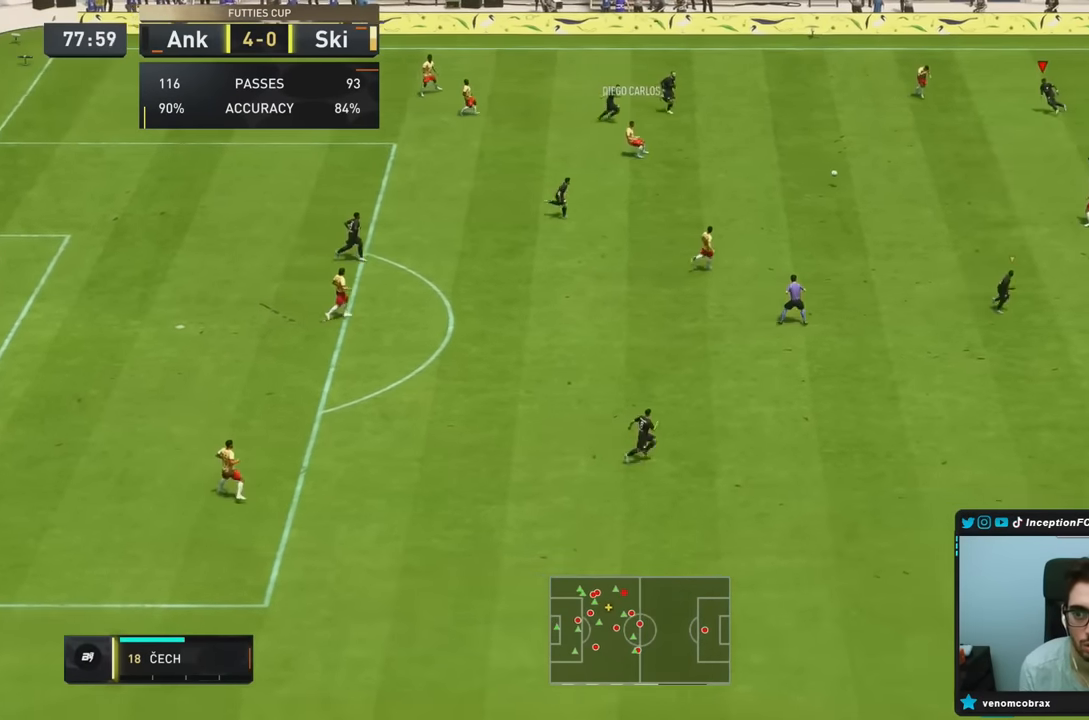
{"buttons": ["L2", "R1", "R2"], "left_stick": "left", "right_stick": "center"}
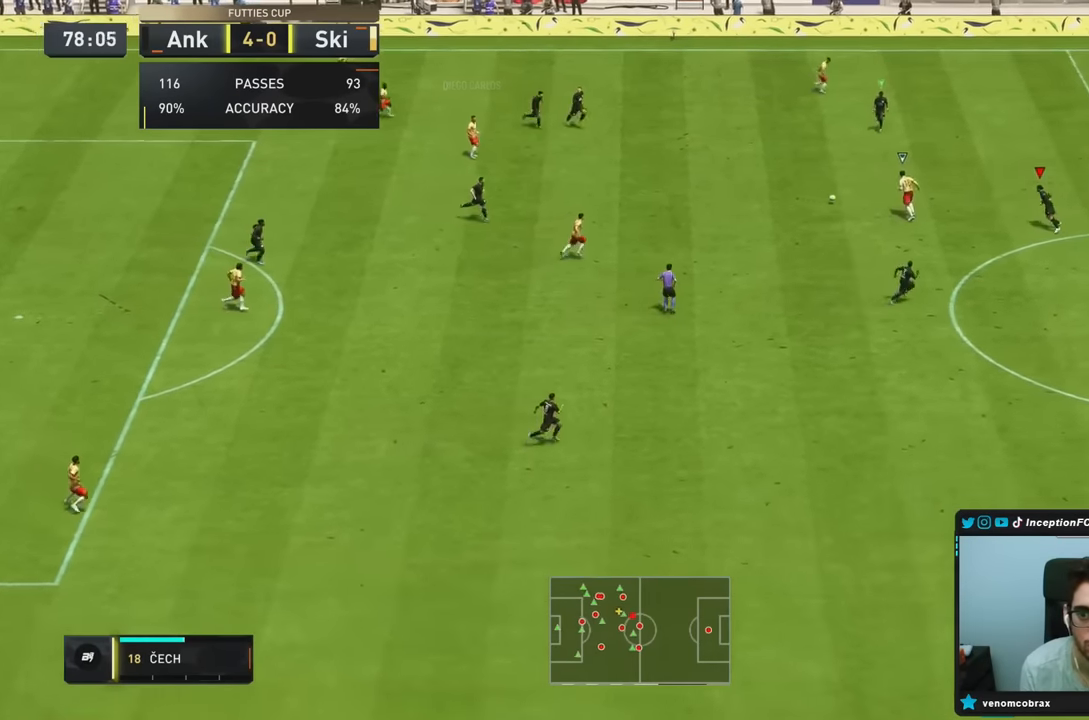
{"buttons": ["R2"], "left_stick": "center", "right_stick": "center", "events": [[33, "R1", "up"], [133, "L2", "up"], [467, "left_stick", "center"]]}
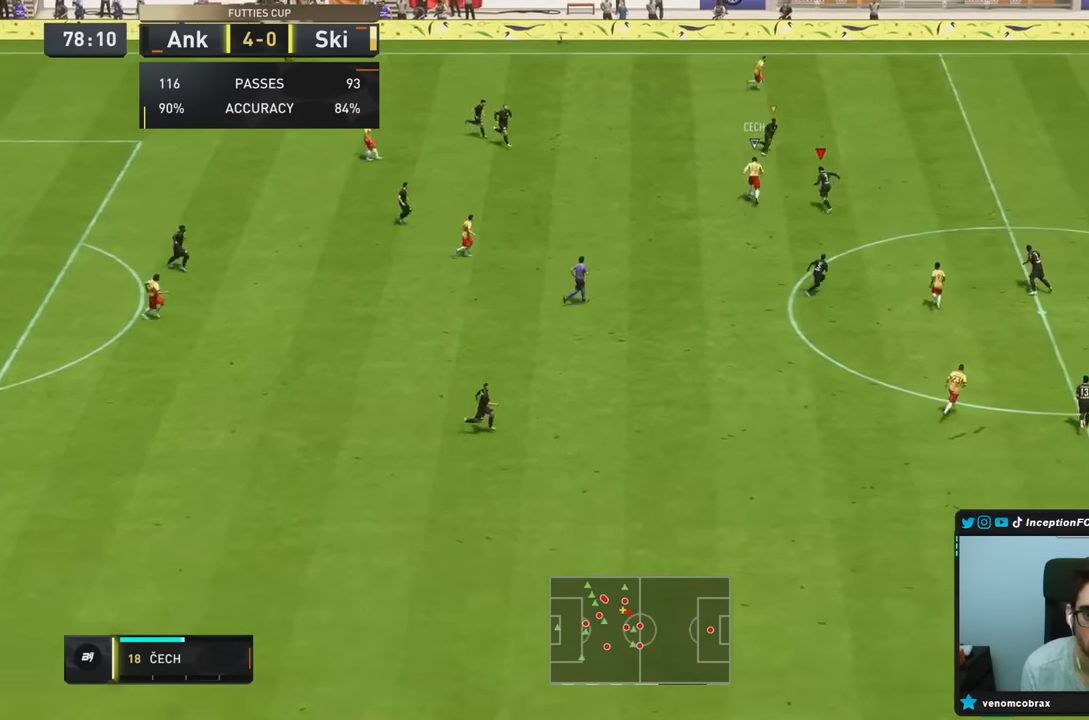
{"buttons": ["L2", "R1"], "left_stick": "right", "right_stick": "center", "events": [[33, "CIRCLE", "down"], [200, "CIRCLE", "up"], [267, "left_stick", "right"], [300, "R2", "up"], [300, "right_stick", "up-left"], [317, "L2", "down"], [367, "R1", "down"], [417, "right_stick", "center"]]}
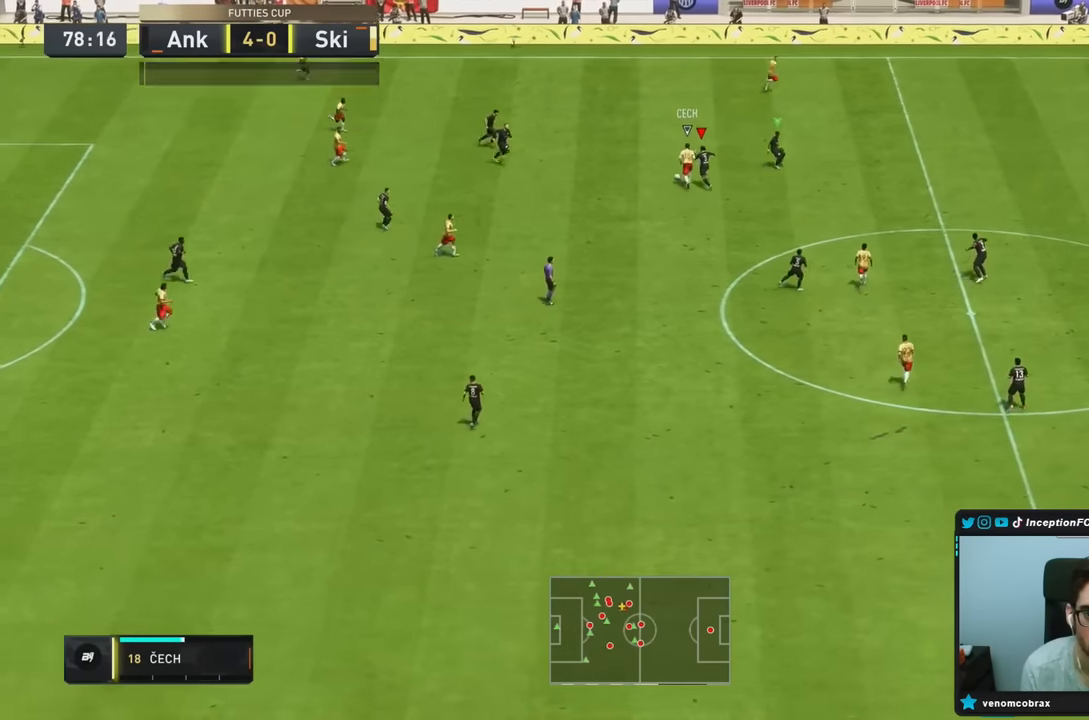
{"buttons": ["L2", "R1"], "left_stick": "right", "right_stick": "center", "events": []}
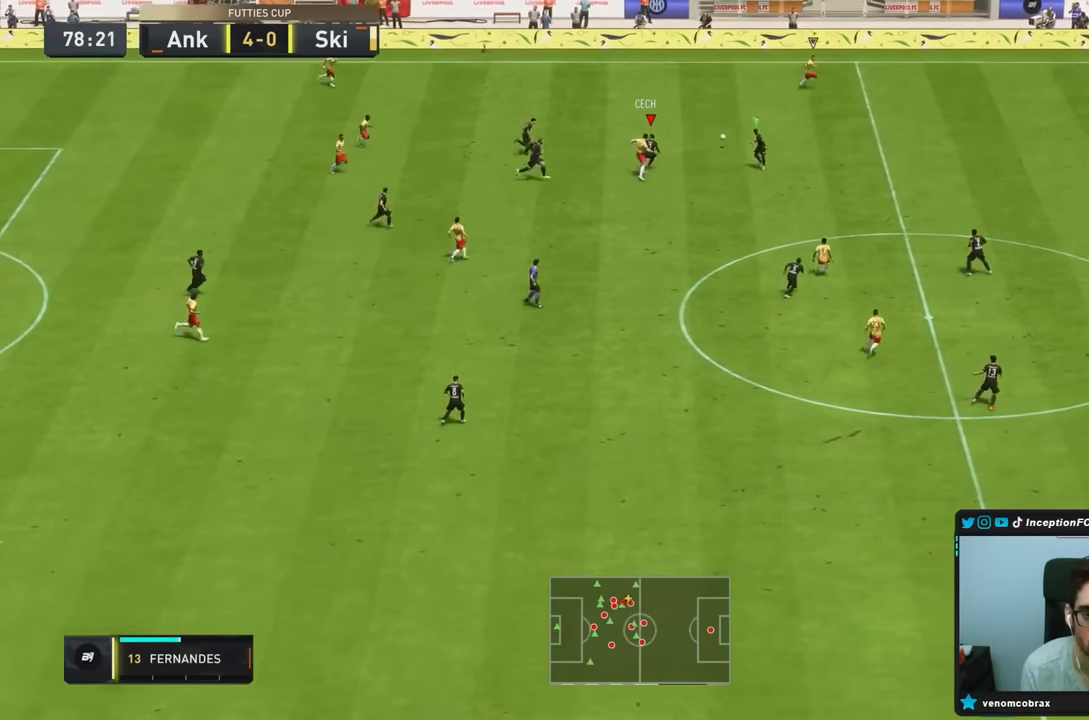
{"buttons": ["R2"], "left_stick": "right", "right_stick": "center"}
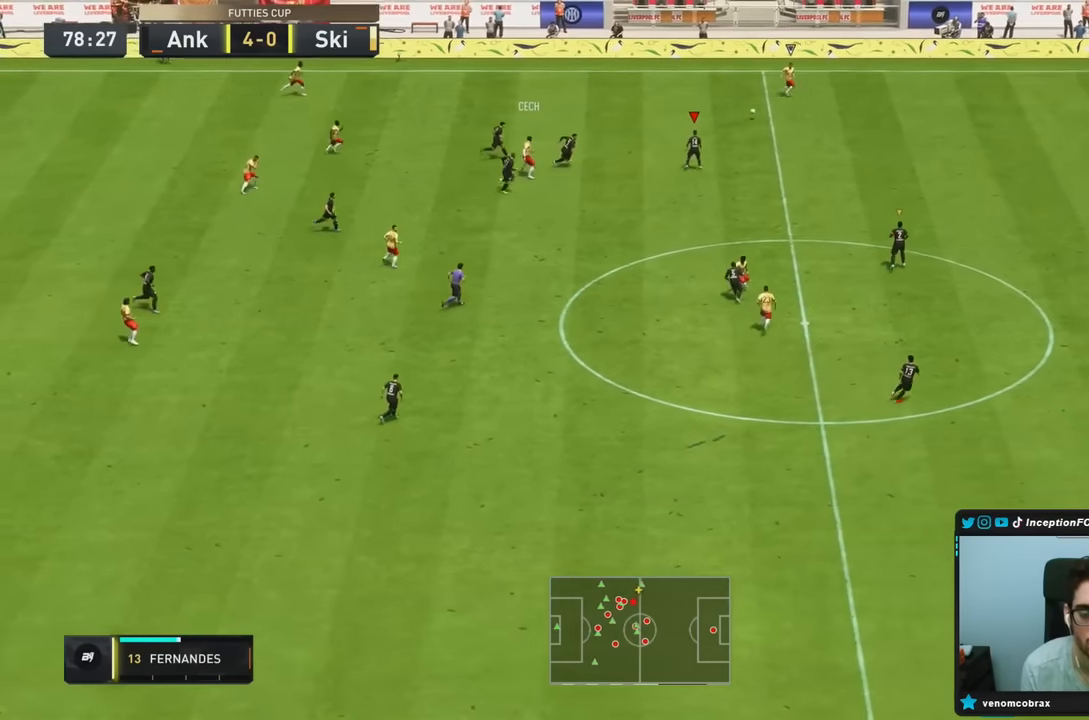
{"buttons": ["R2"], "left_stick": "right", "right_stick": "down-right", "events": [[450, "right_stick", "down-right"]]}
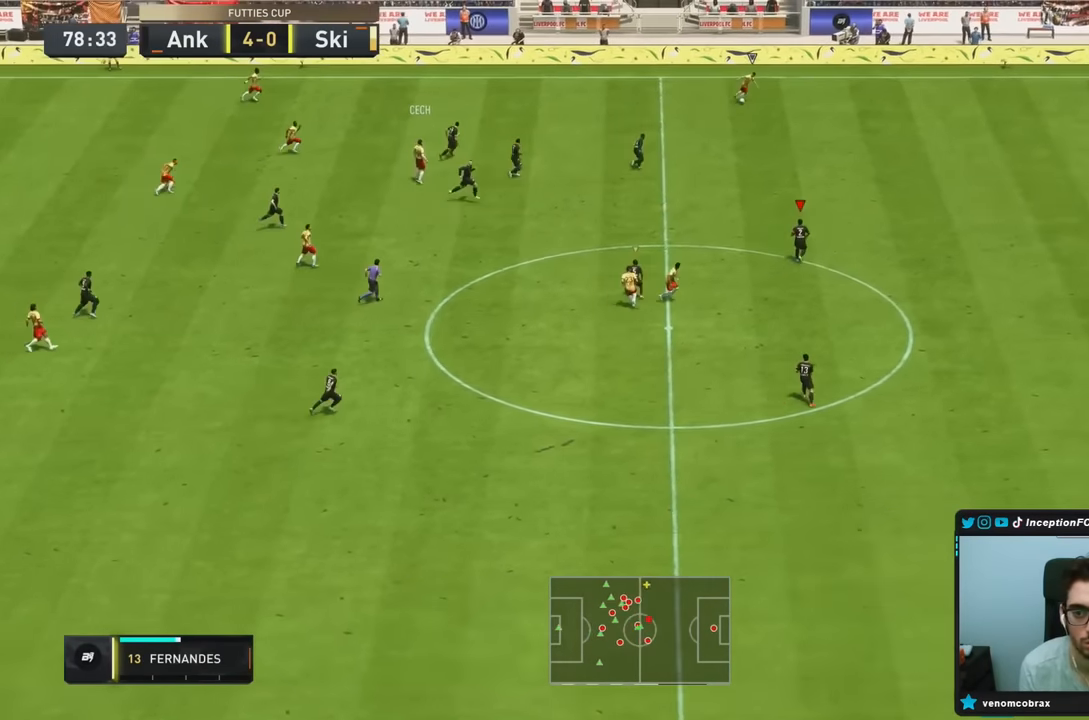
{"buttons": ["R2"], "left_stick": "right", "right_stick": "center", "events": [[50, "R1", "down"], [100, "right_stick", "center"], [217, "R1", "up"]]}
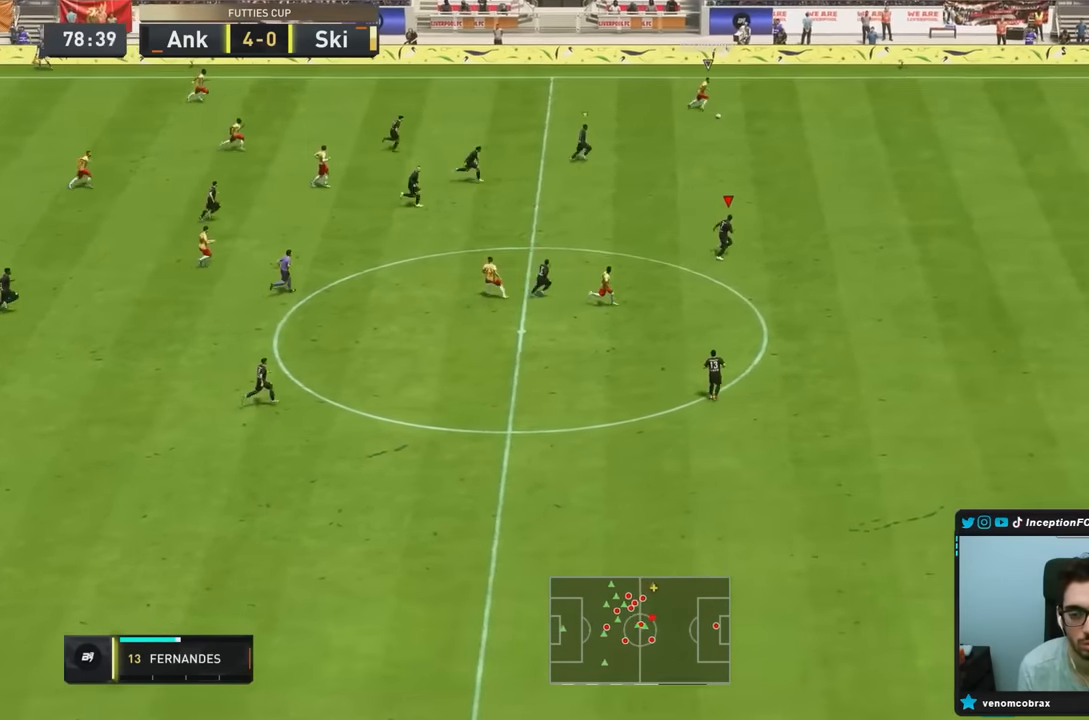
{"buttons": ["TRIANGLE", "R2"], "left_stick": "down-right", "right_stick": "center", "events": [[200, "left_stick", "down-right"], [267, "TRIANGLE", "down"]]}
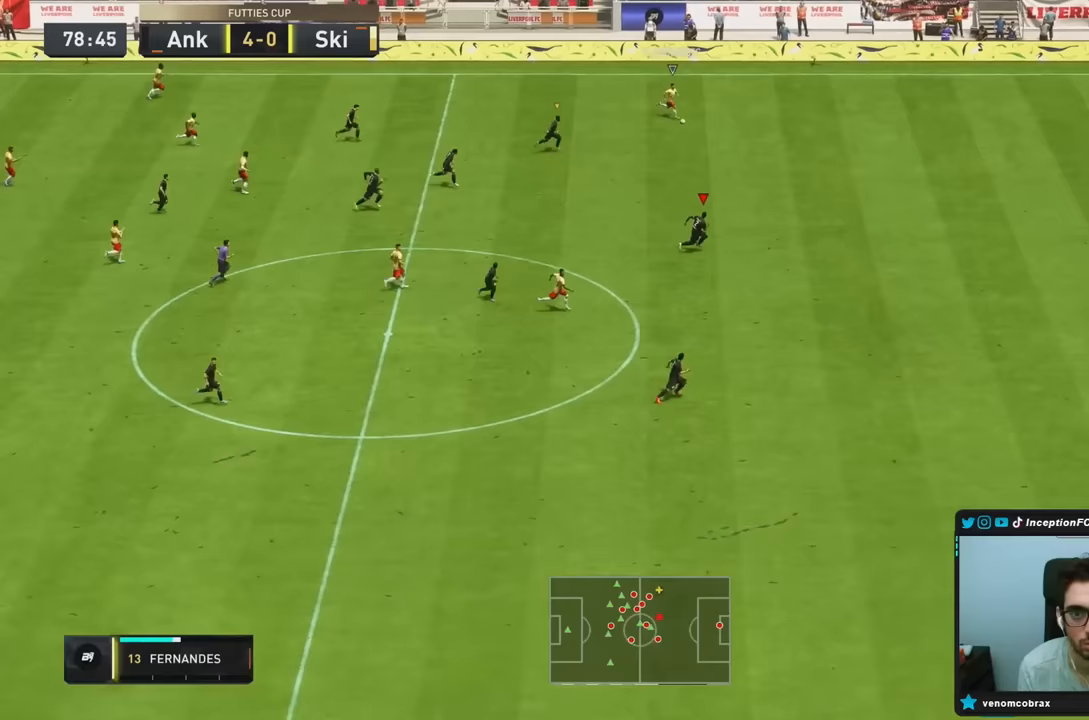
{"buttons": ["TRIANGLE", "R2"], "left_stick": "down-right", "right_stick": "center", "events": []}
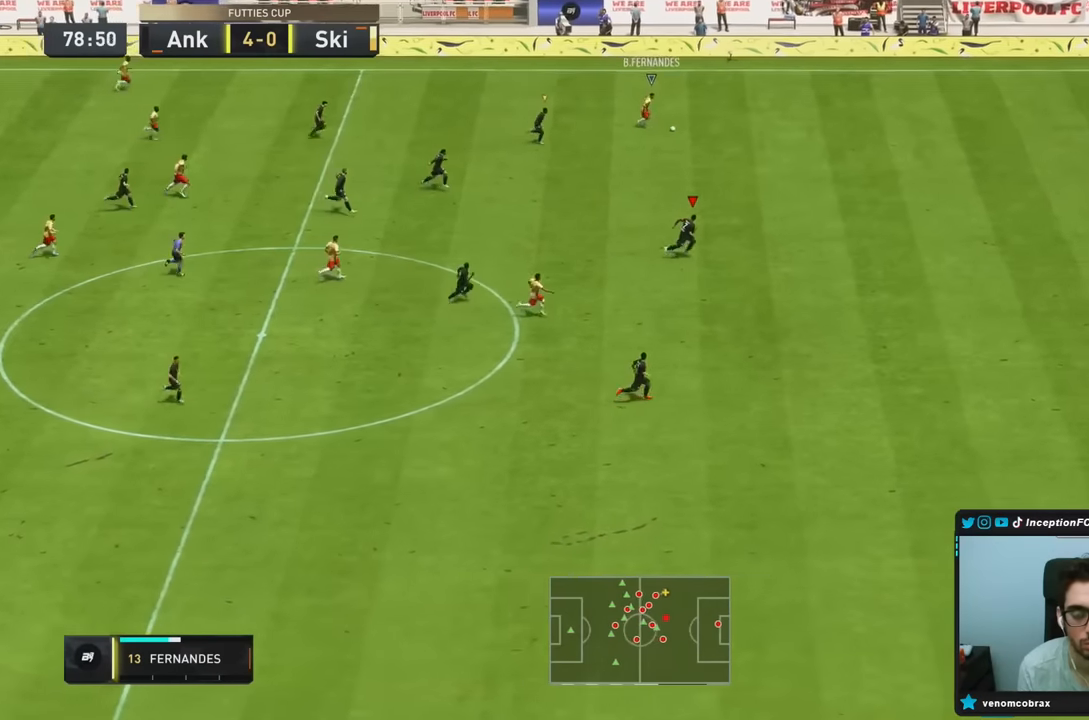
{"buttons": ["R2"], "left_stick": "down-right", "right_stick": "center", "events": [[200, "TRIANGLE", "up"]]}
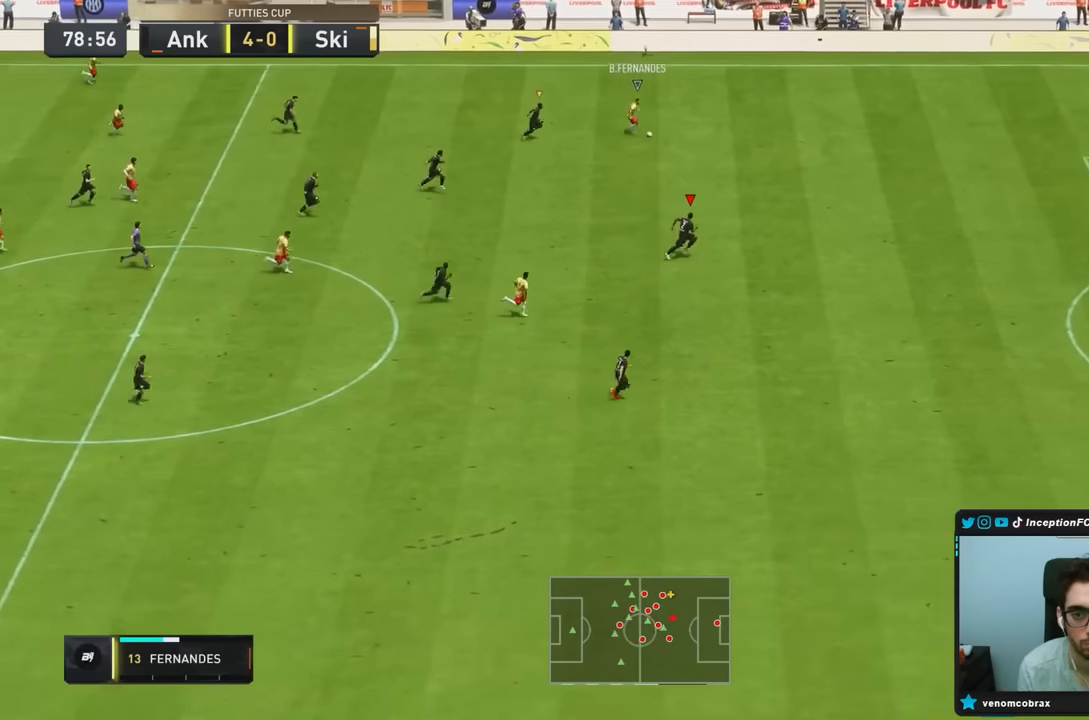
{"buttons": ["R2"], "left_stick": "down-right", "right_stick": "center", "events": []}
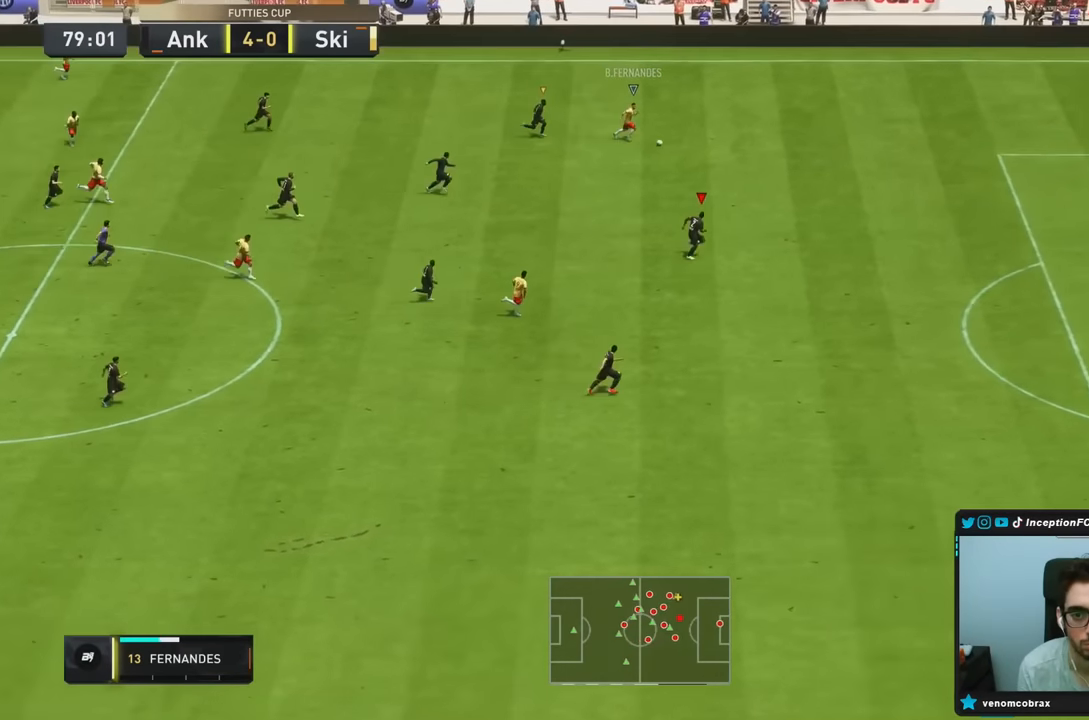
{"buttons": [], "left_stick": "down-right", "right_stick": "center", "events": [[283, "R2", "up"]]}
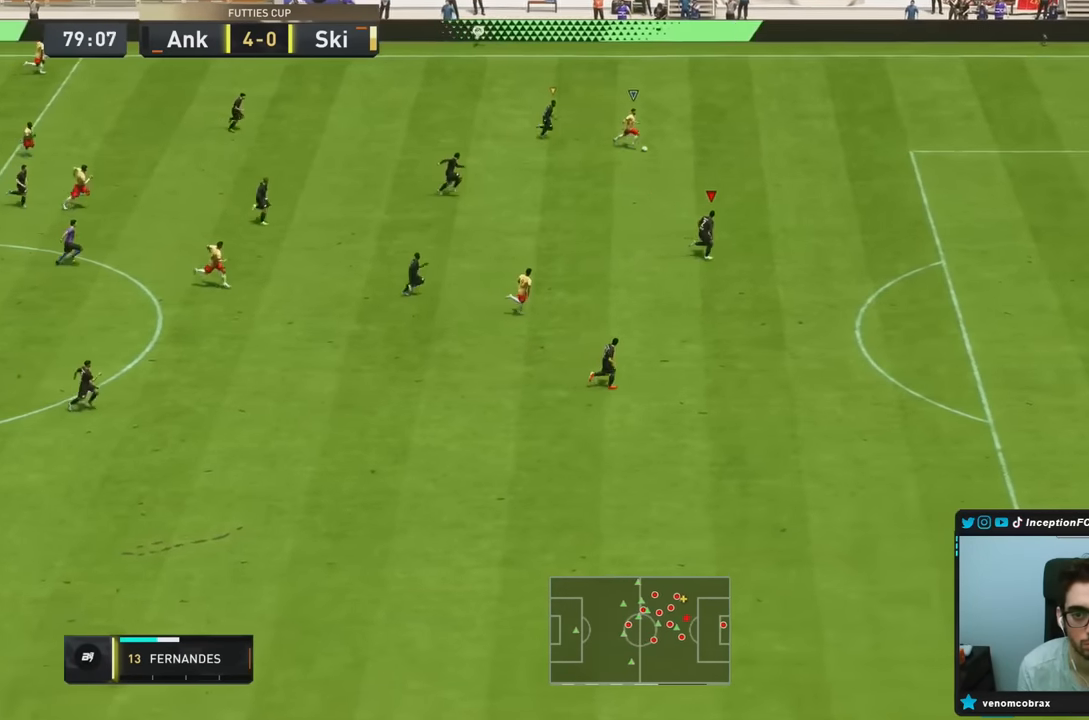
{"buttons": ["R2"], "left_stick": "right", "right_stick": "center", "events": [[17, "left_stick", "right"], [317, "R2", "down"]]}
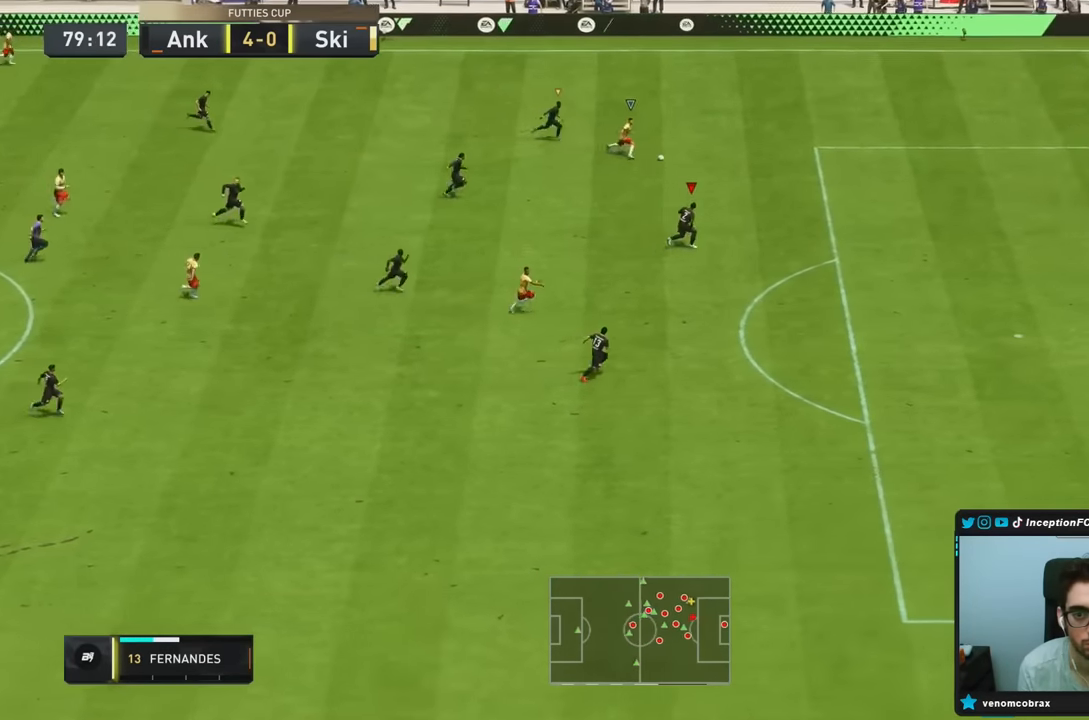
{"buttons": ["R2"], "left_stick": "right", "right_stick": "center", "events": []}
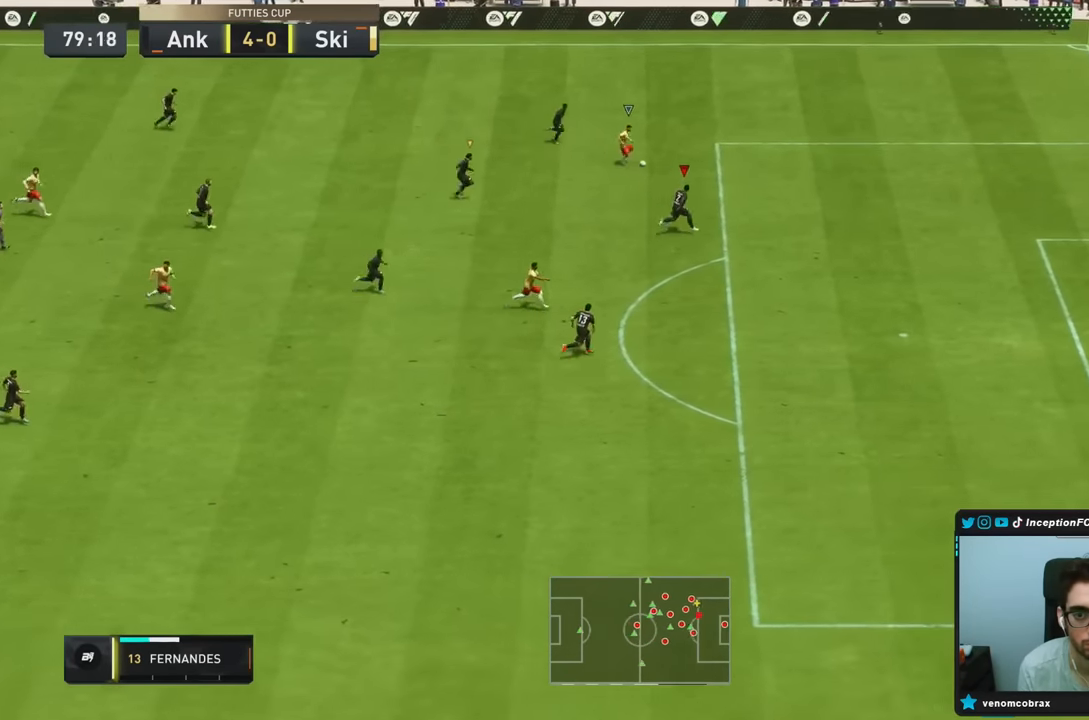
{"buttons": ["L2", "R2"], "left_stick": "down-right", "right_stick": "center", "events": [[50, "L2", "down"], [50, "R2", "up"], [383, "L2", "up"], [400, "R2", "down"], [433, "L2", "down"], [450, "left_stick", "down-right"]]}
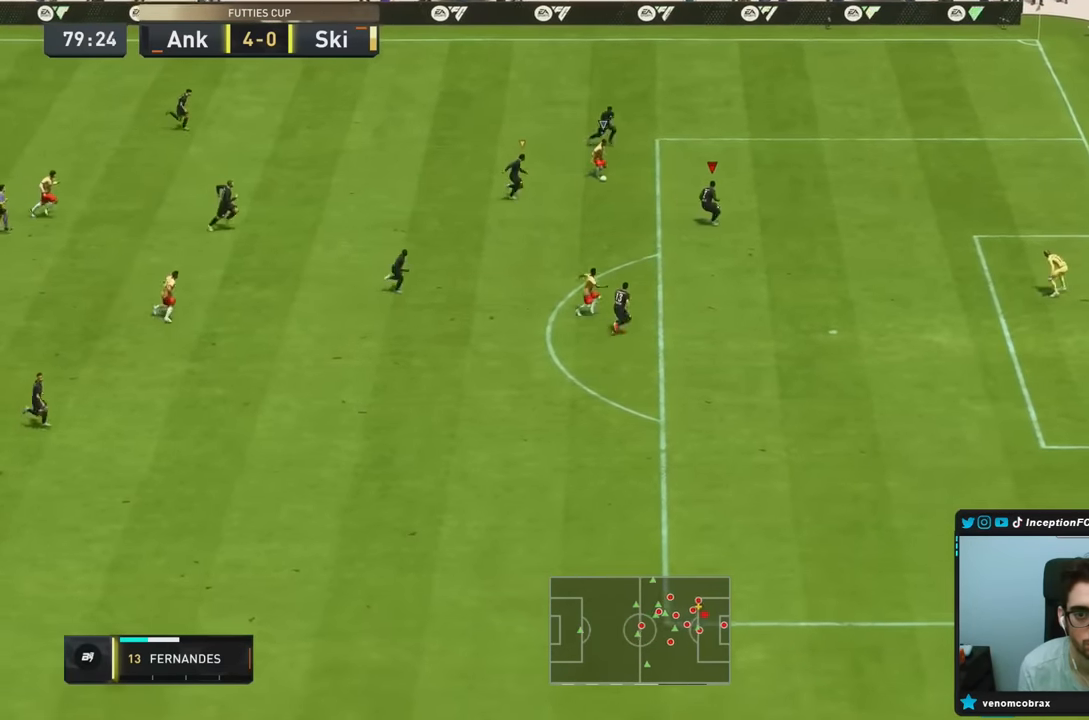
{"buttons": ["L2"], "left_stick": "down", "right_stick": "center", "events": [[17, "R2", "up"], [117, "R1", "down"], [267, "R1", "up"], [400, "left_stick", "down"]]}
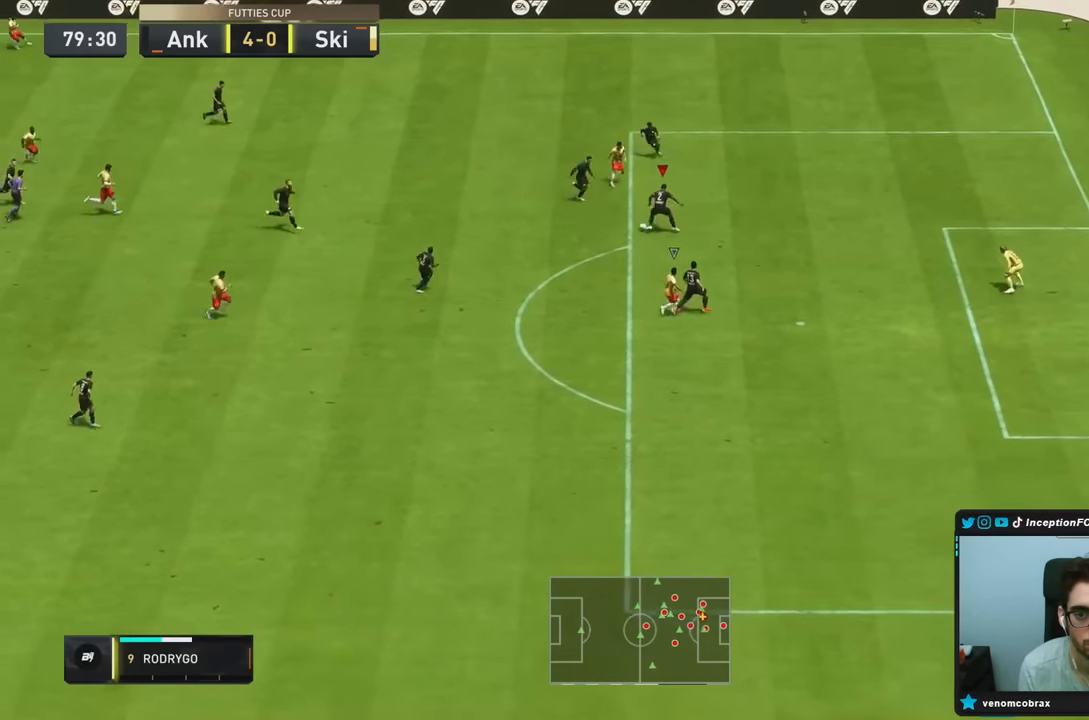
{"buttons": ["L2"], "left_stick": "down", "right_stick": "center", "events": [[33, "left_stick", "down-right"], [400, "left_stick", "down"]]}
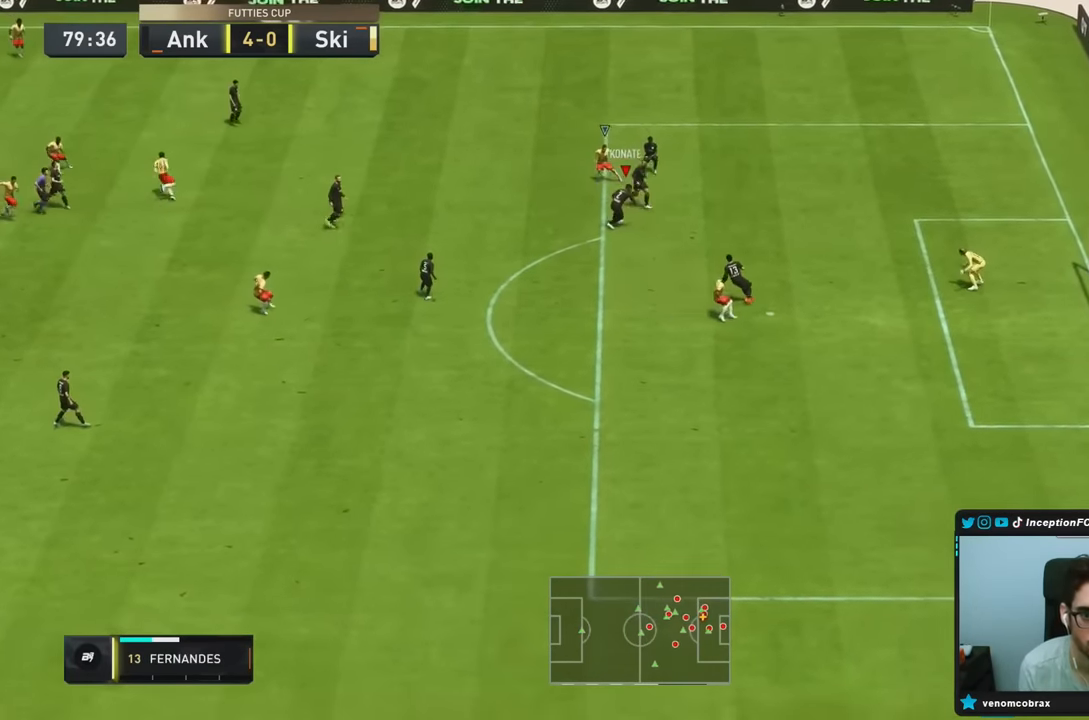
{"buttons": [], "left_stick": "down", "right_stick": "center", "events": [[117, "L2", "up"], [133, "CROSS", "down"], [333, "CROSS", "up"]]}
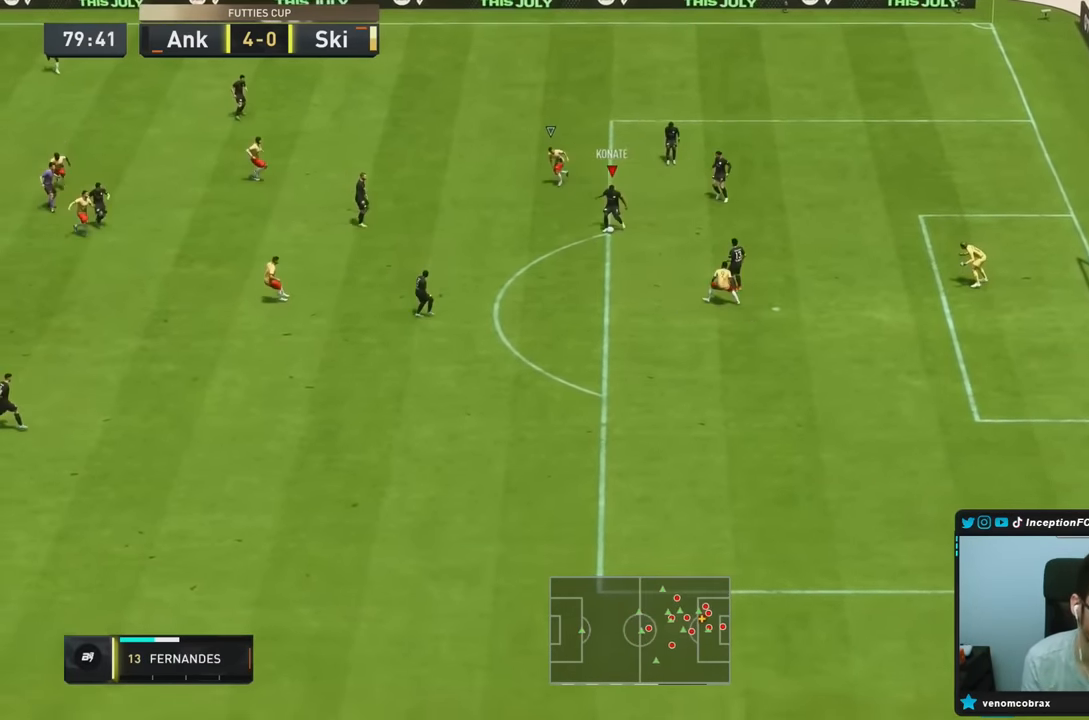
{"buttons": [], "left_stick": "down", "right_stick": "center", "events": [[50, "left_stick", "center"], [217, "R2", "down"], [283, "left_stick", "down"], [383, "R2", "up"]]}
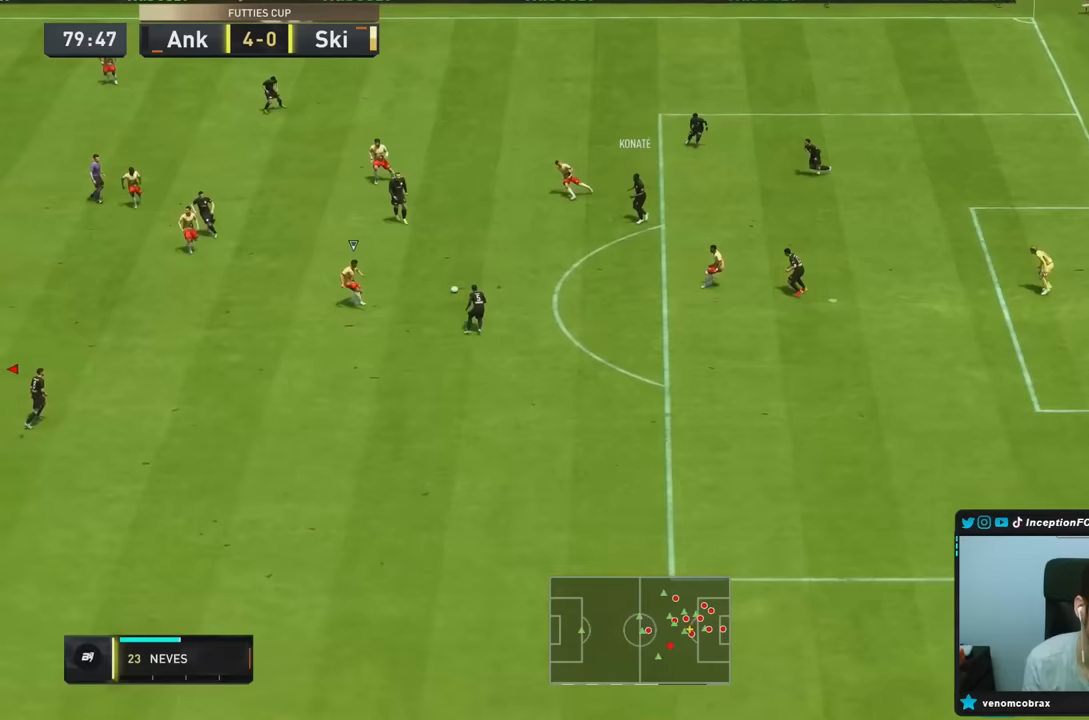
{"buttons": [], "left_stick": "right", "right_stick": "center"}
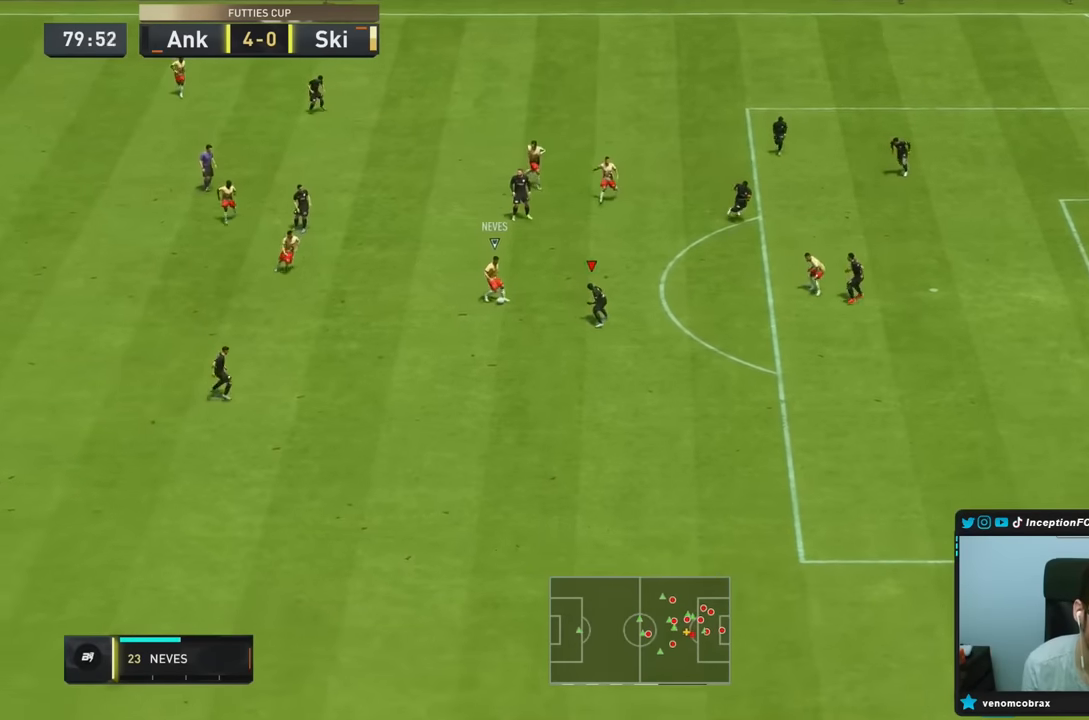
{"buttons": ["L2", "R2"], "left_stick": "up-left", "right_stick": "center", "events": [[17, "R1", "down"], [50, "left_stick", "down-left"], [67, "L2", "down"], [100, "R2", "down"], [417, "left_stick", "center"], [450, "R1", "up"], [483, "left_stick", "up-left"]]}
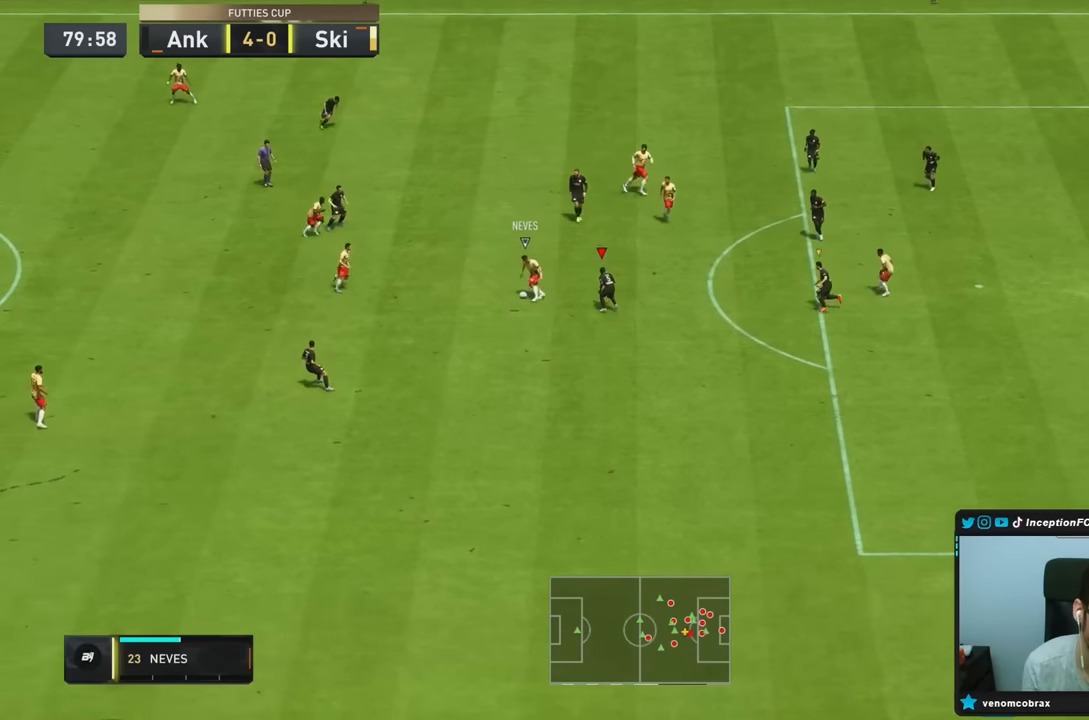
{"buttons": ["L2", "R1", "R2"], "left_stick": "down-left", "right_stick": "center", "events": [[133, "R2", "up"], [150, "left_stick", "down-left"], [167, "right_stick", "right"], [250, "R1", "down"], [250, "right_stick", "down"], [300, "right_stick", "center"], [467, "R2", "down"]]}
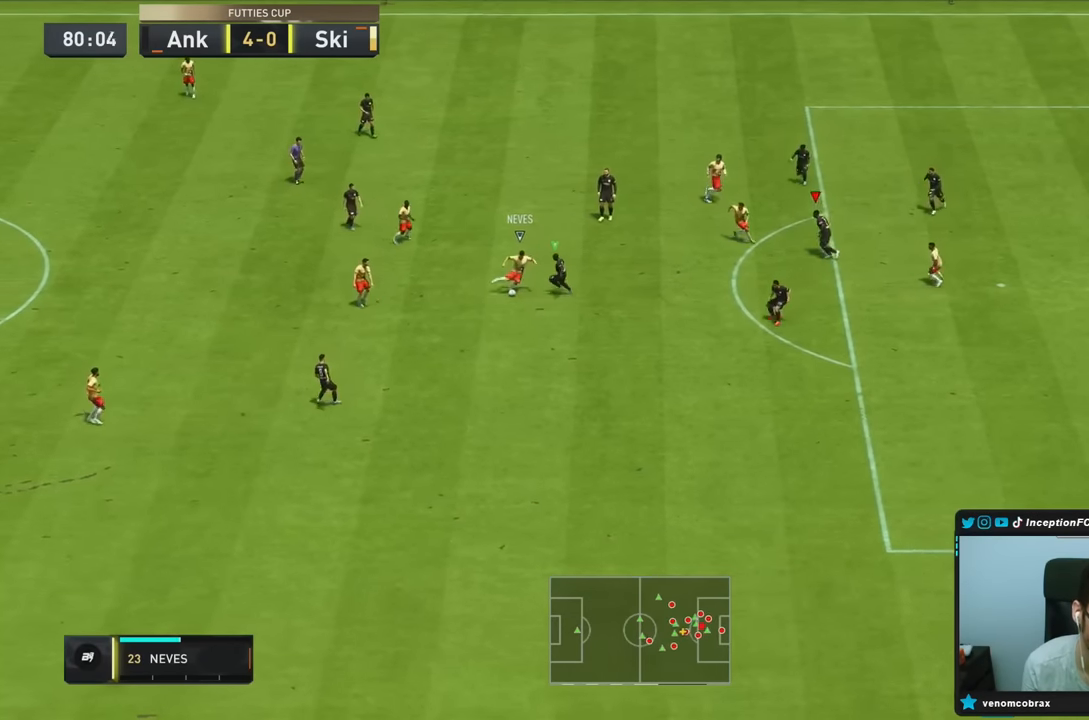
{"buttons": ["L2", "R2"], "left_stick": "down", "right_stick": "center", "events": [[183, "left_stick", "left"], [350, "left_stick", "down"], [433, "R1", "up"]]}
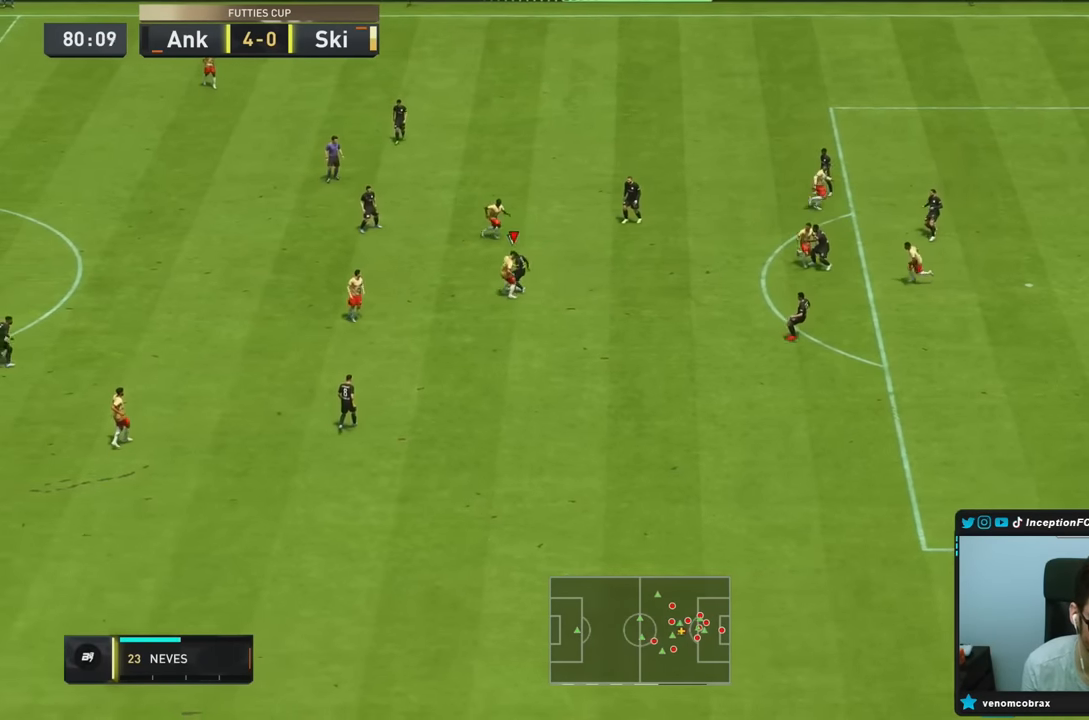
{"buttons": ["L2"], "left_stick": "left", "right_stick": "center", "events": [[17, "R2", "up"], [167, "left_stick", "down-left"], [267, "left_stick", "left"]]}
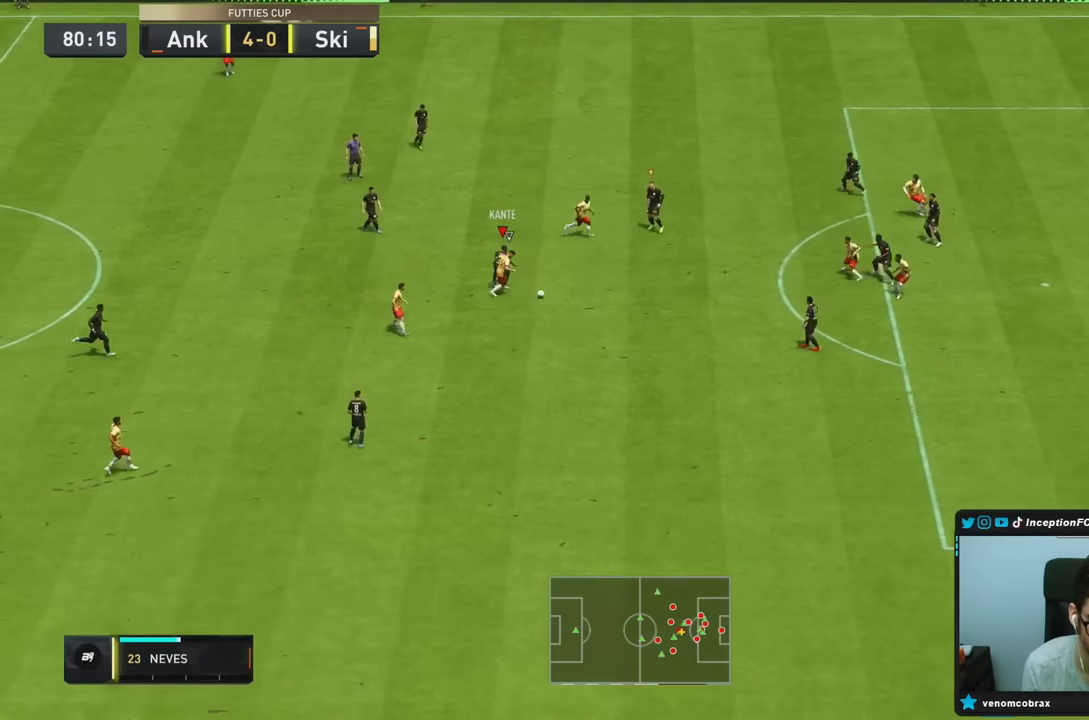
{"buttons": ["L2", "R2"], "left_stick": "down-right", "right_stick": "center", "events": [[167, "left_stick", "down-right"], [350, "R2", "down"]]}
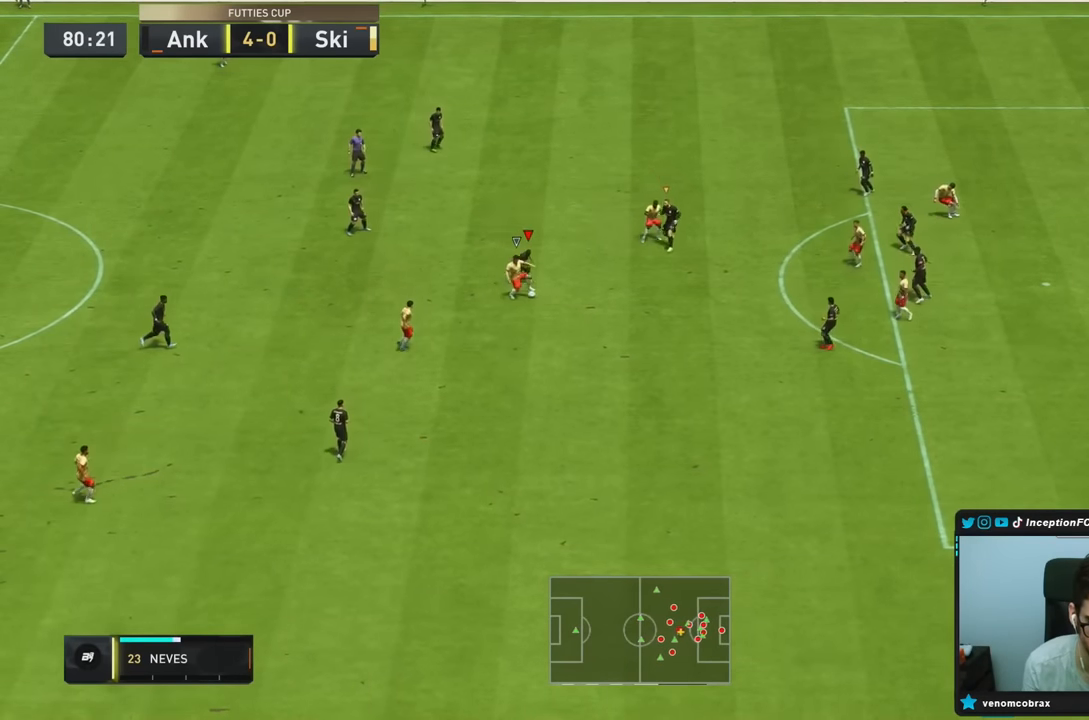
{"buttons": ["L2"], "left_stick": "down-left", "right_stick": "center", "events": [[267, "left_stick", "down"], [433, "left_stick", "down-left"], [500, "R2", "up"]]}
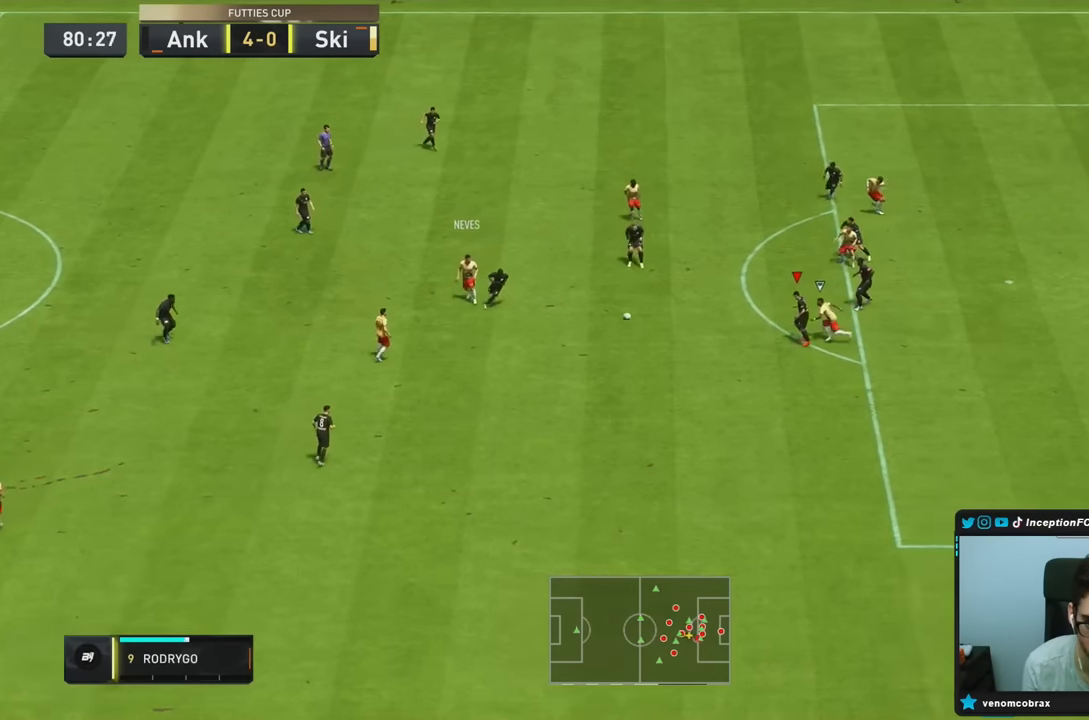
{"buttons": ["L2"], "left_stick": "down-left", "right_stick": "center", "events": [[200, "right_stick", "down"], [283, "left_stick", "left"], [300, "L2", "up"], [350, "right_stick", "center"], [450, "left_stick", "down-left"], [467, "L2", "down"]]}
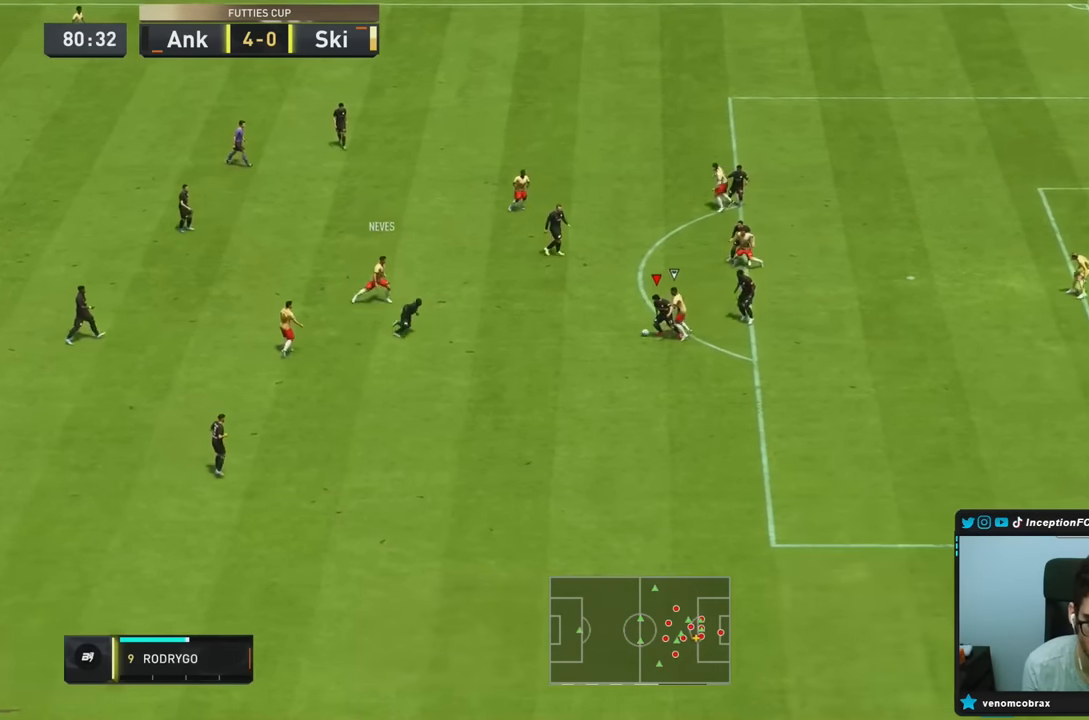
{"buttons": [], "left_stick": "up", "right_stick": "center", "events": [[217, "CROSS", "down"], [350, "left_stick", "center"], [367, "L2", "up"], [417, "CROSS", "up"], [483, "left_stick", "up"]]}
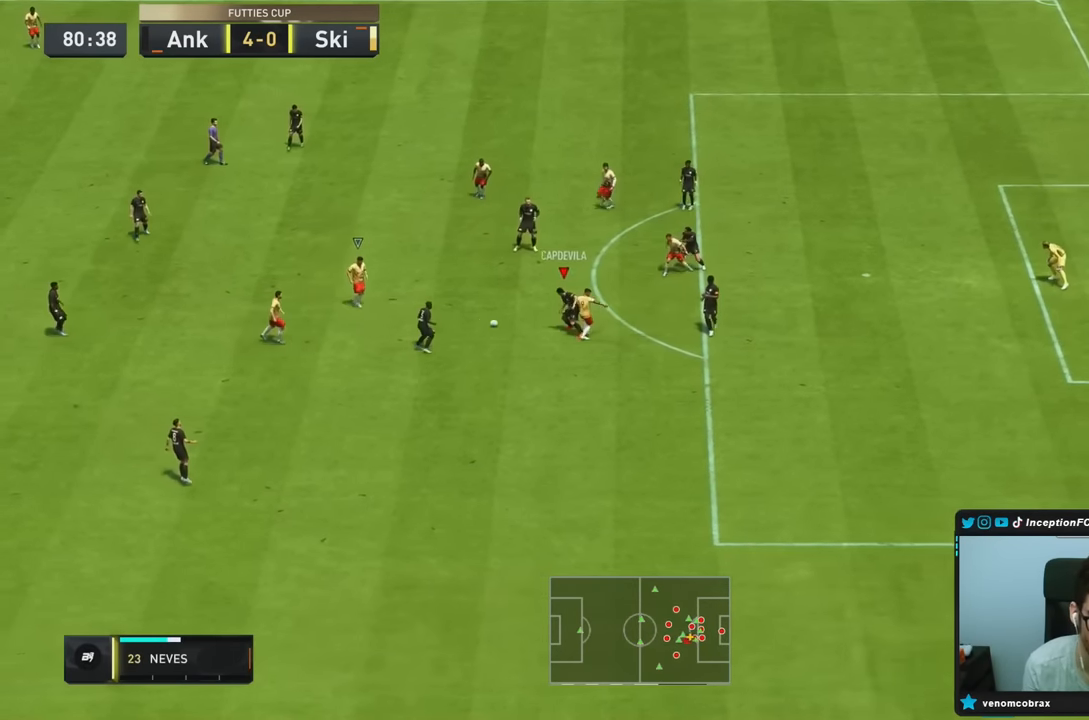
{"buttons": ["R2"], "left_stick": "up", "right_stick": "center", "events": [[467, "R2", "down"]]}